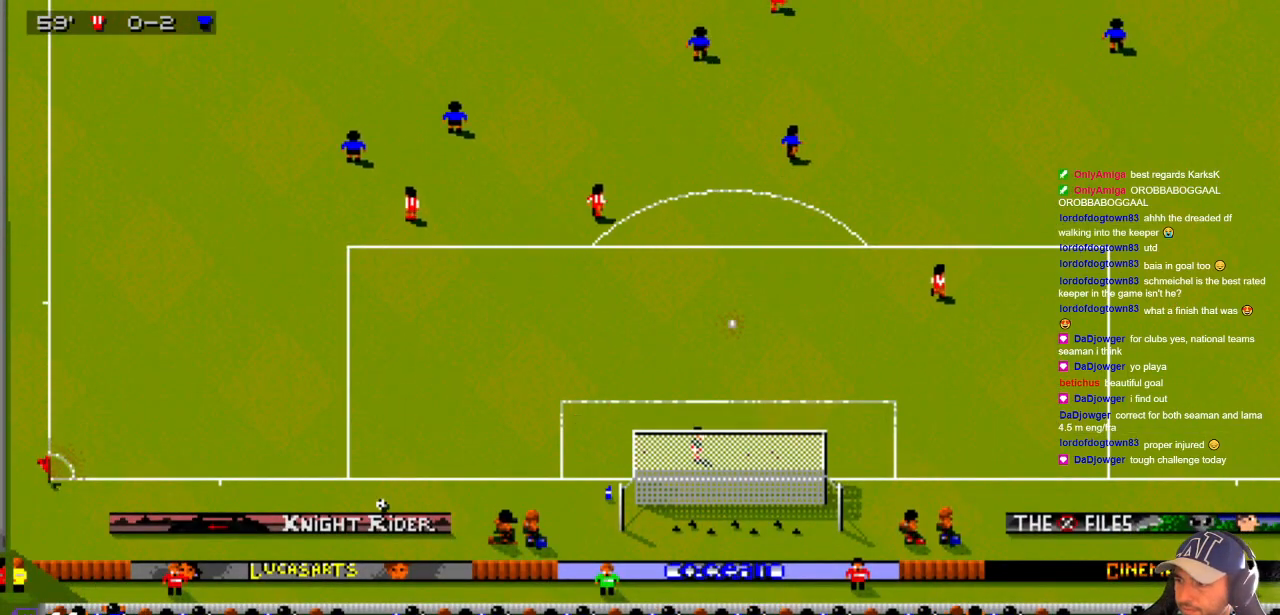
Gameplay with a controller; each line is a JSON object with the inputs held at the frame after it (dt_ms = milliseconds from this image to that frame). "events" lists button and stick changes between this image and that frame as [ms after this image, input, new state], when the widget could be followed in between. Not read: L3 R3 X other_buttons.
{"dt_ms": 500, "buttons": [], "events": []}
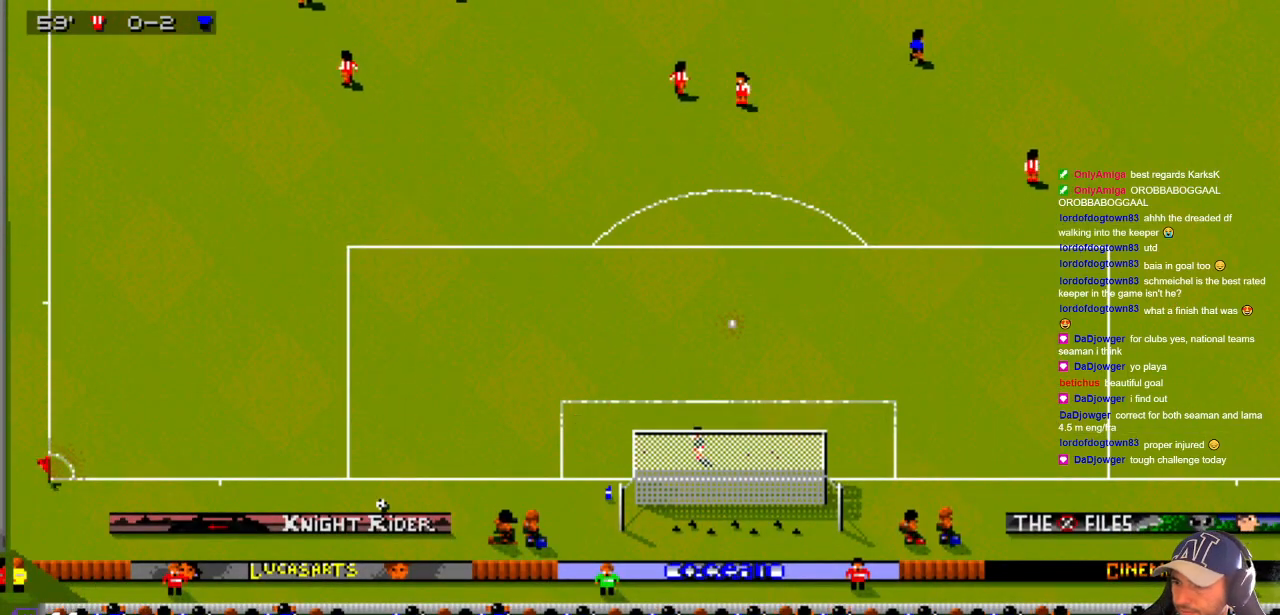
{"dt_ms": 500, "buttons": [], "events": []}
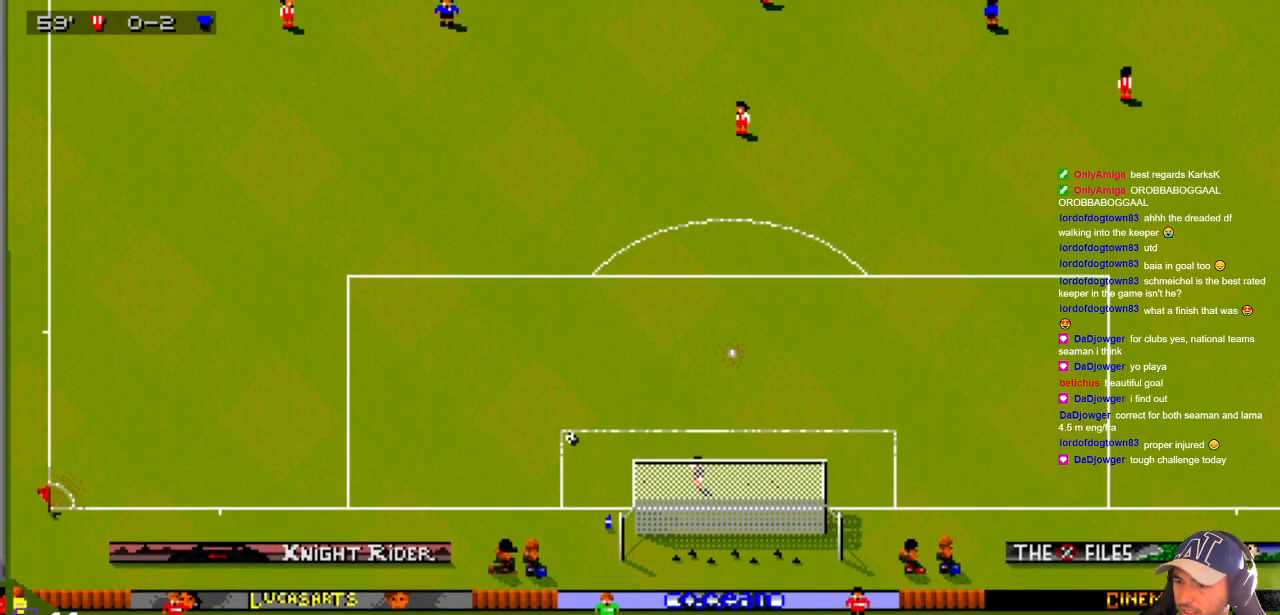
{"dt_ms": 500, "buttons": [], "events": []}
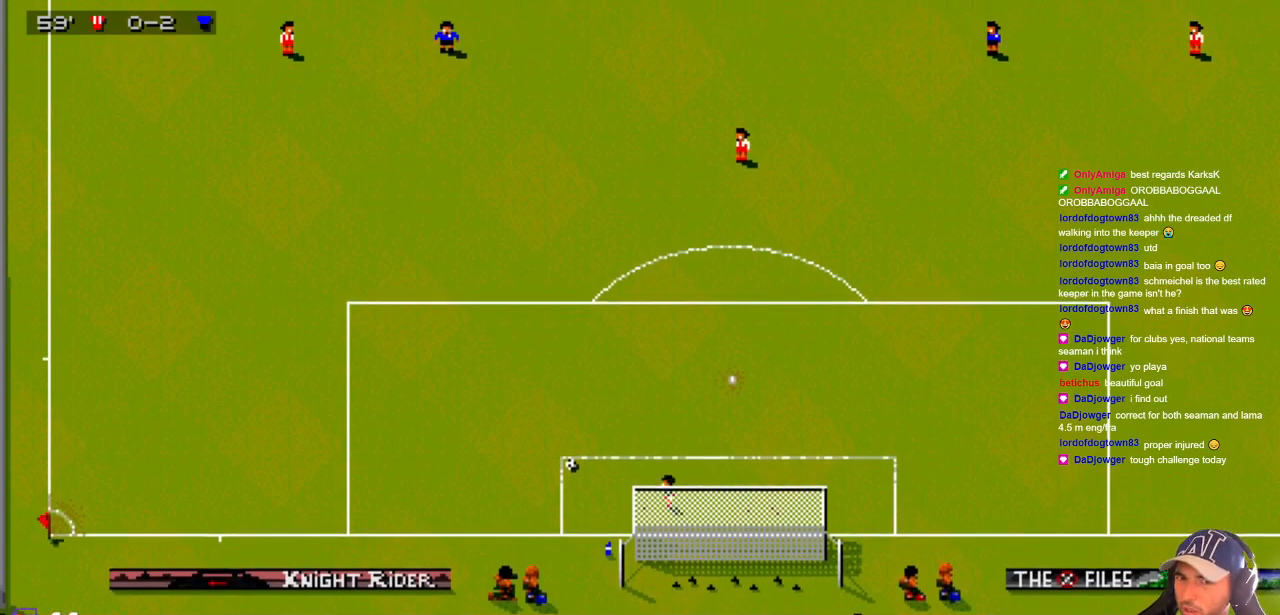
{"dt_ms": 500, "buttons": [], "events": []}
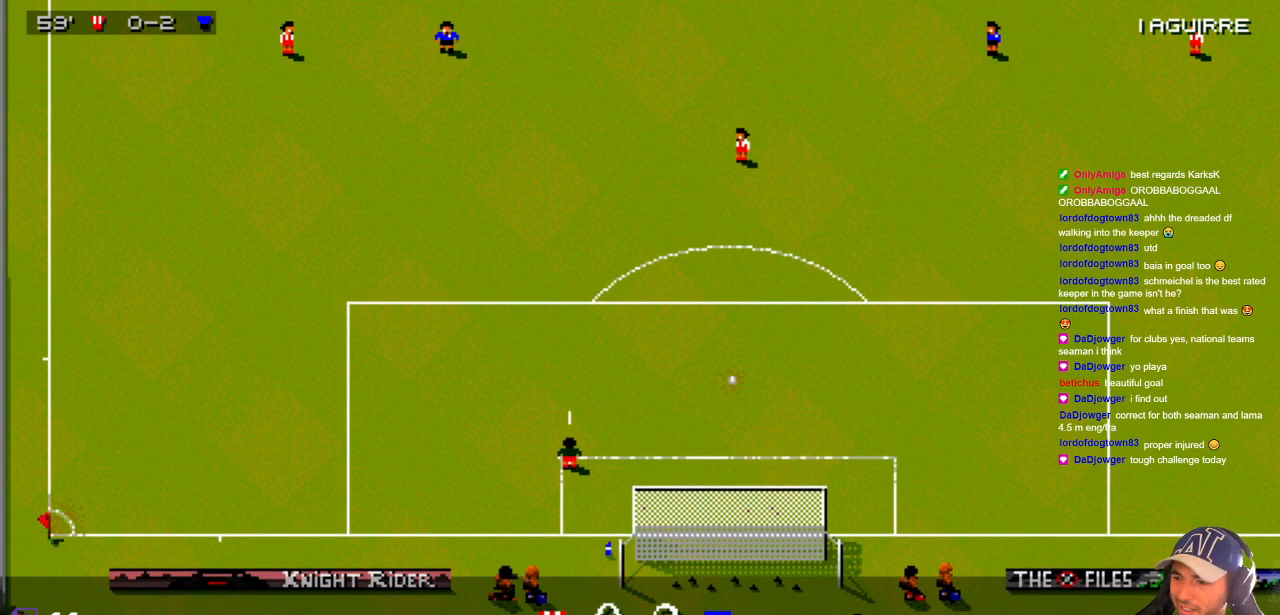
{"dt_ms": 500, "buttons": ["DPAD_DOWN", "DPAD_RIGHT"], "events": [[383, "DPAD_DOWN", "down"], [383, "DPAD_RIGHT", "down"]]}
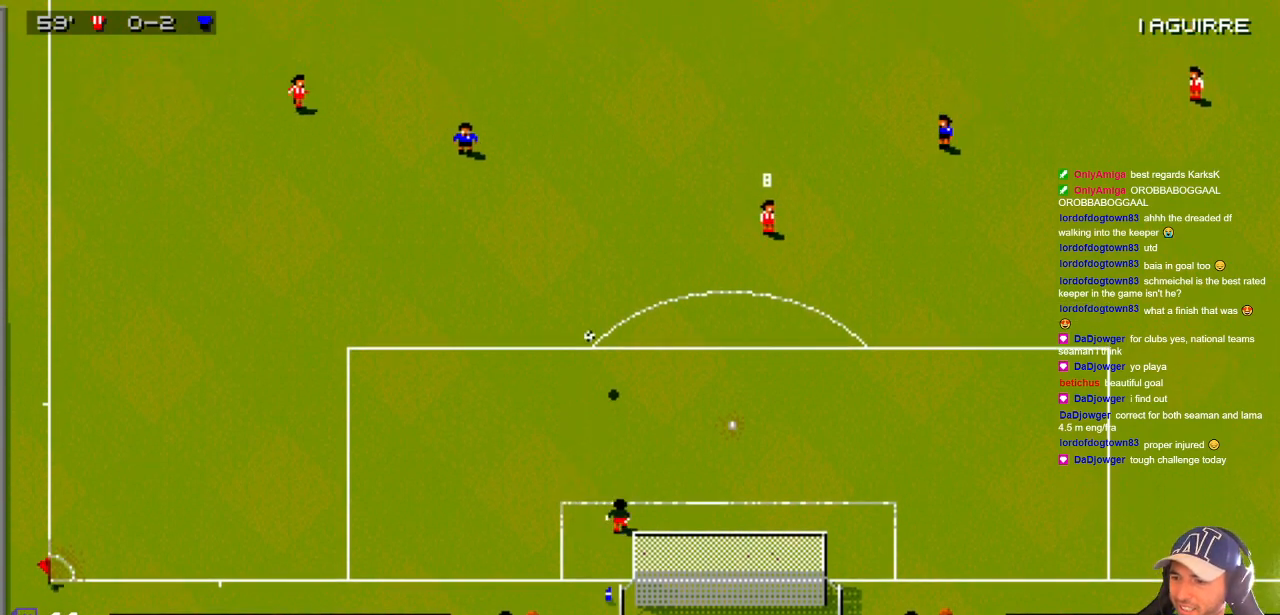
{"dt_ms": 500, "buttons": ["DPAD_UP"], "events": [[50, "DPAD_DOWN", "up"], [100, "DPAD_UP", "down"], [133, "DPAD_RIGHT", "up"], [200, "DPAD_LEFT", "down"], [250, "DPAD_LEFT", "up"]]}
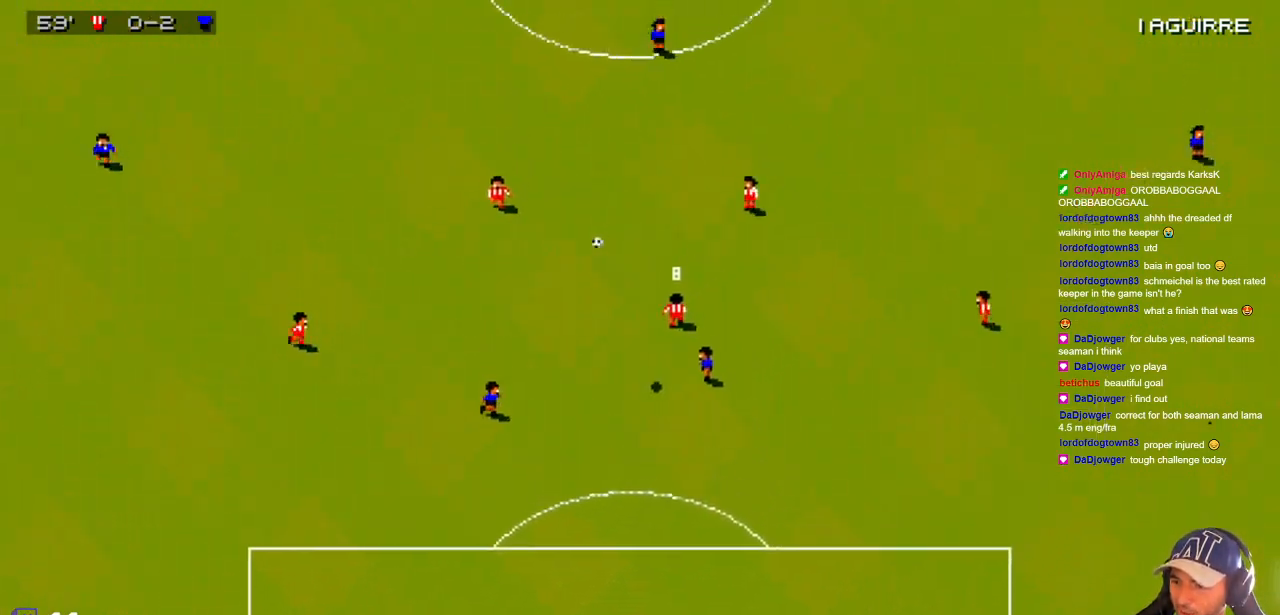
{"dt_ms": 500, "buttons": ["DPAD_DOWN"], "events": [[150, "DPAD_RIGHT", "down"], [267, "DPAD_RIGHT", "up"], [433, "DPAD_UP", "up"], [467, "DPAD_DOWN", "down"]]}
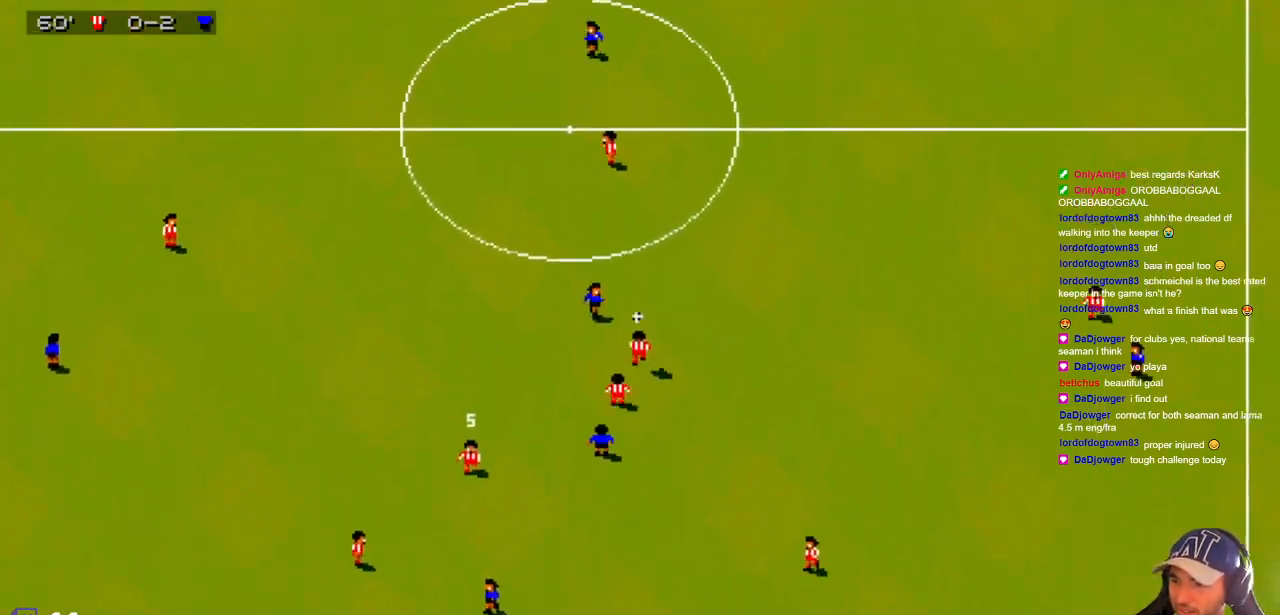
{"dt_ms": 500, "buttons": [], "events": [[150, "DPAD_DOWN", "up"], [150, "DPAD_RIGHT", "down"], [183, "DPAD_UP", "down"], [400, "DPAD_RIGHT", "up"], [483, "DPAD_UP", "up"]]}
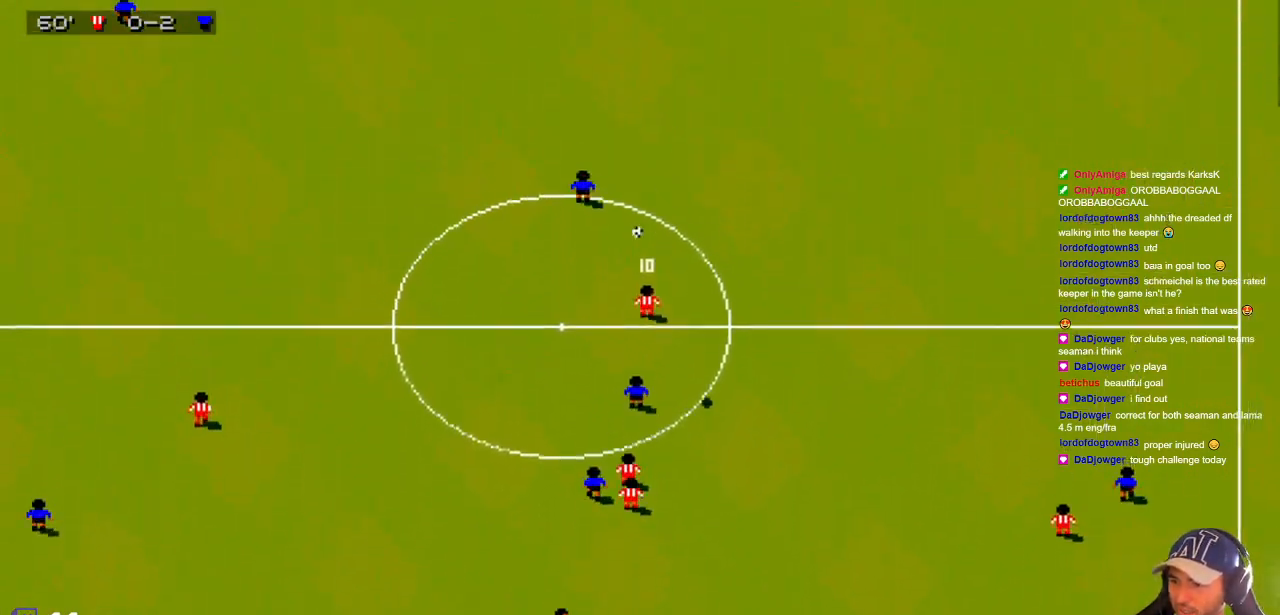
{"dt_ms": 1000, "buttons": ["DPAD_UP", "DPAD_LEFT"]}
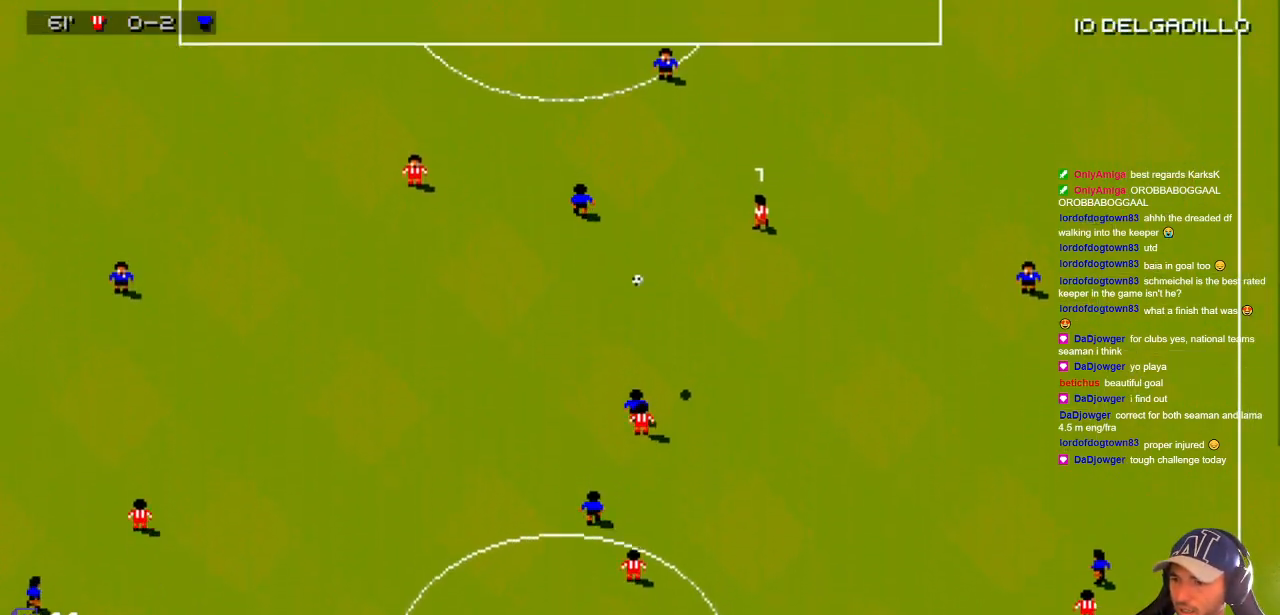
{"dt_ms": 500, "buttons": ["DPAD_UP", "DPAD_LEFT"], "events": []}
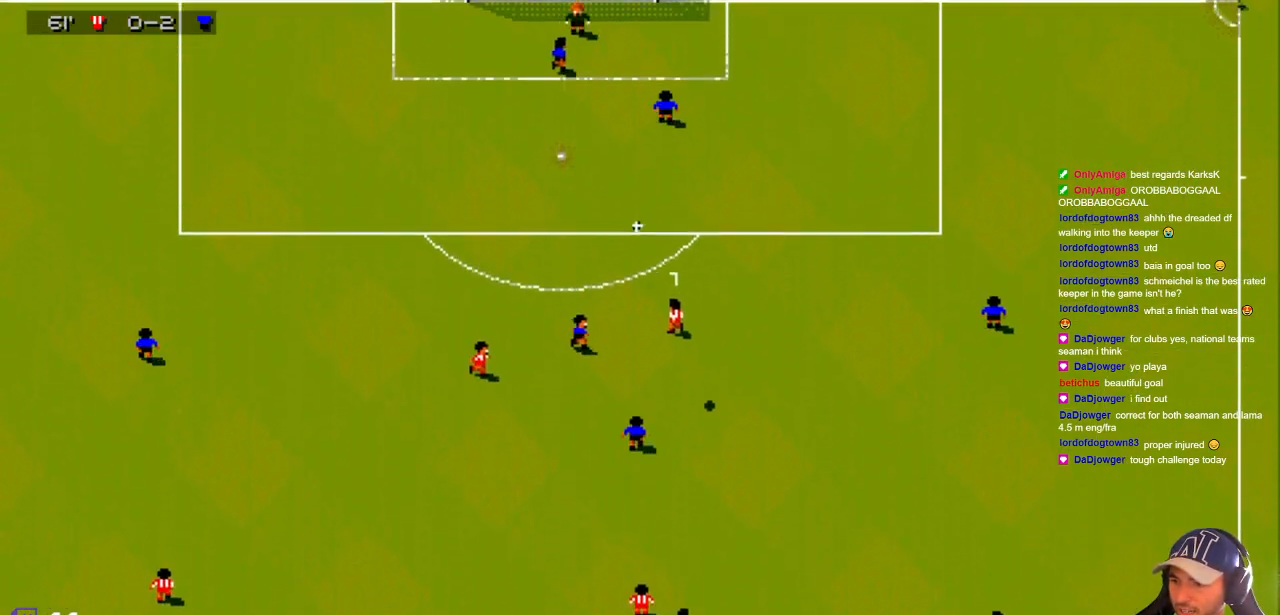
{"dt_ms": 500, "buttons": ["DPAD_UP"], "events": [[300, "DPAD_LEFT", "up"]]}
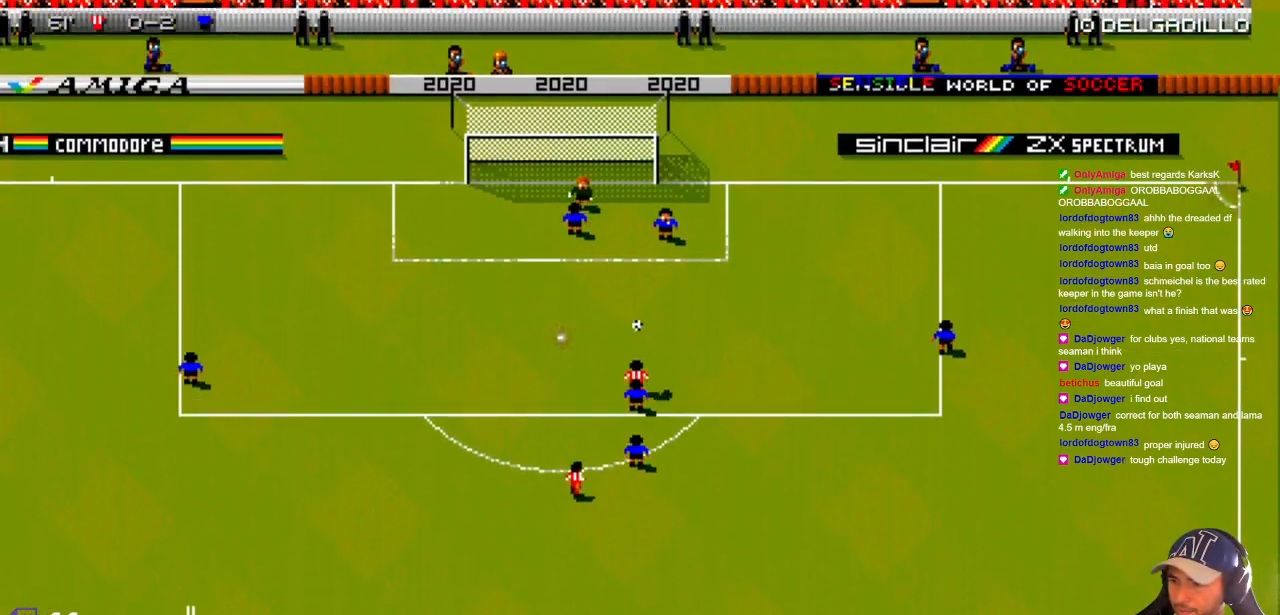
{"dt_ms": 500, "buttons": ["DPAD_UP"], "events": []}
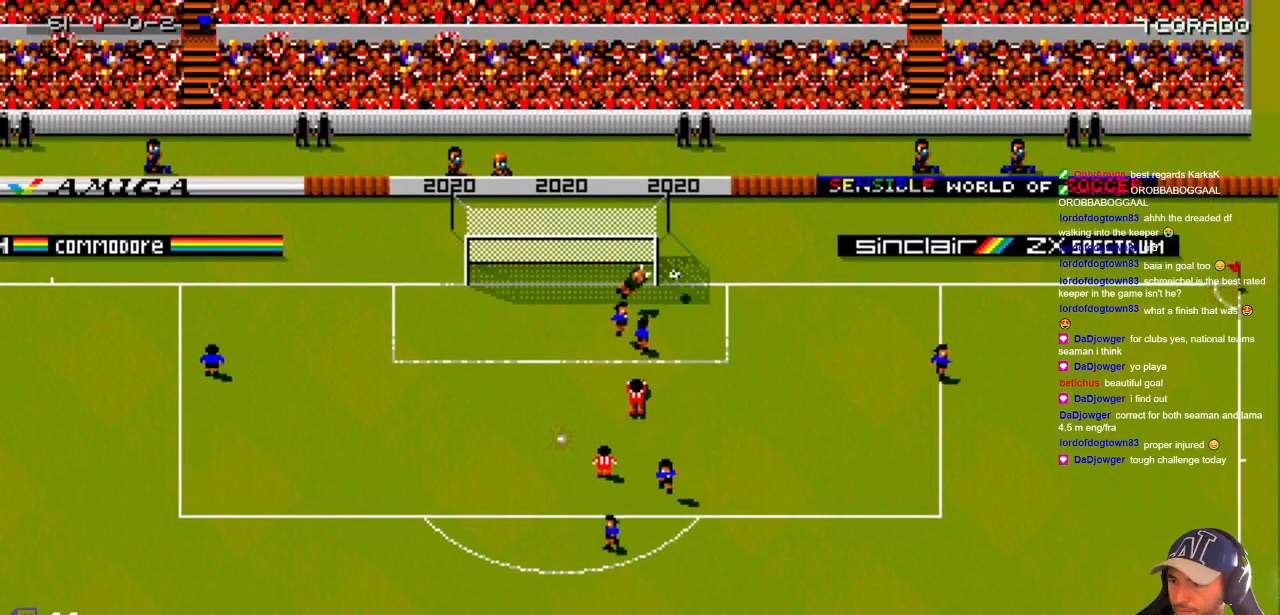
{"dt_ms": 500, "buttons": ["DPAD_UP"], "events": []}
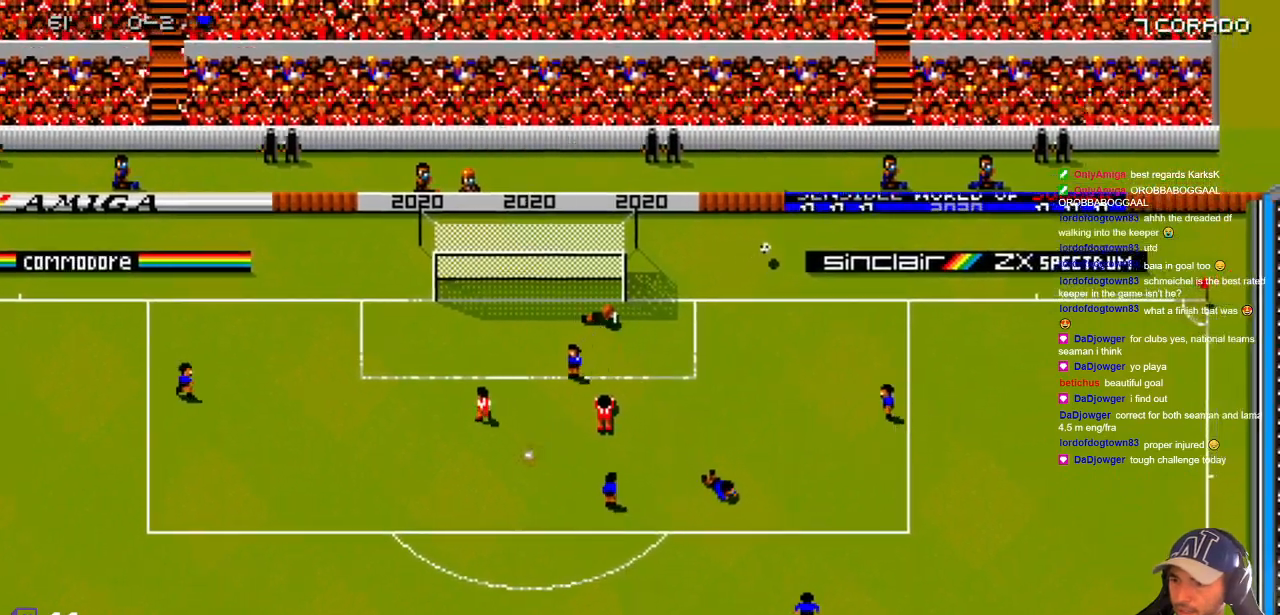
{"dt_ms": 500, "buttons": [], "events": [[83, "DPAD_UP", "up"]]}
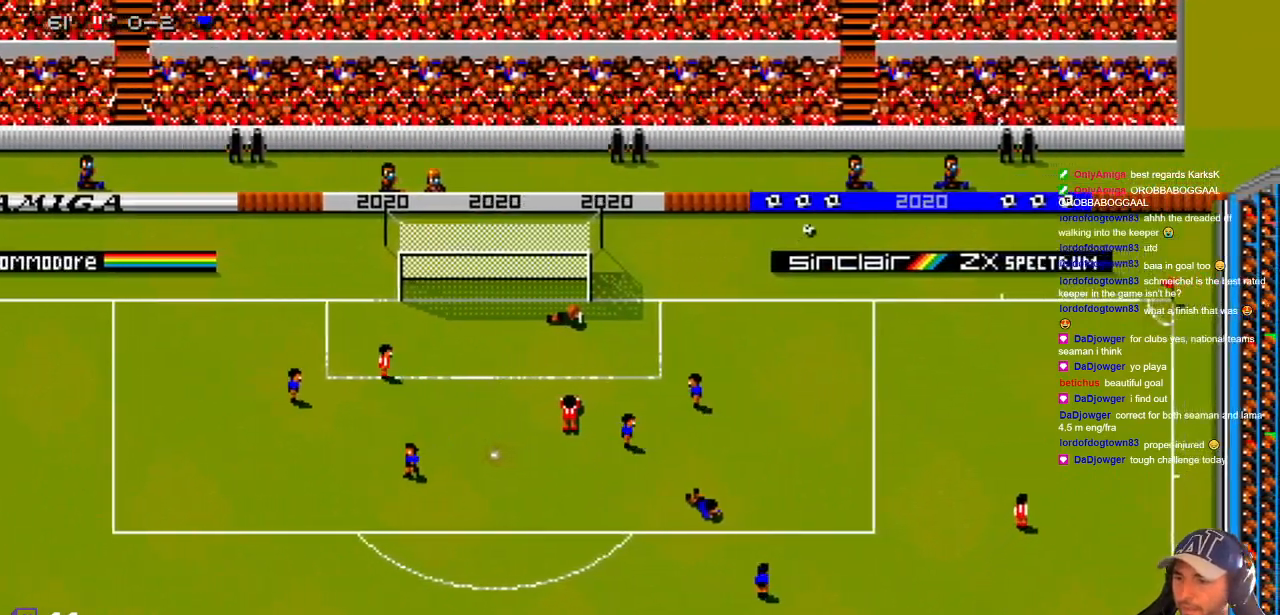
{"dt_ms": 500, "buttons": [], "events": []}
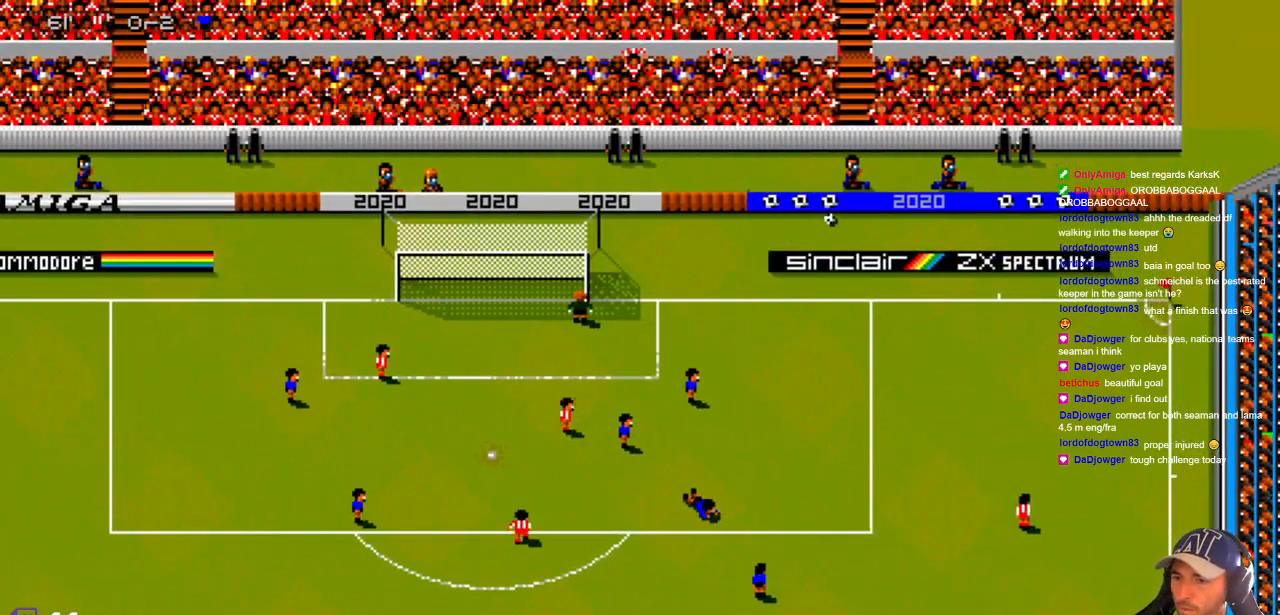
{"dt_ms": 500, "buttons": [], "events": []}
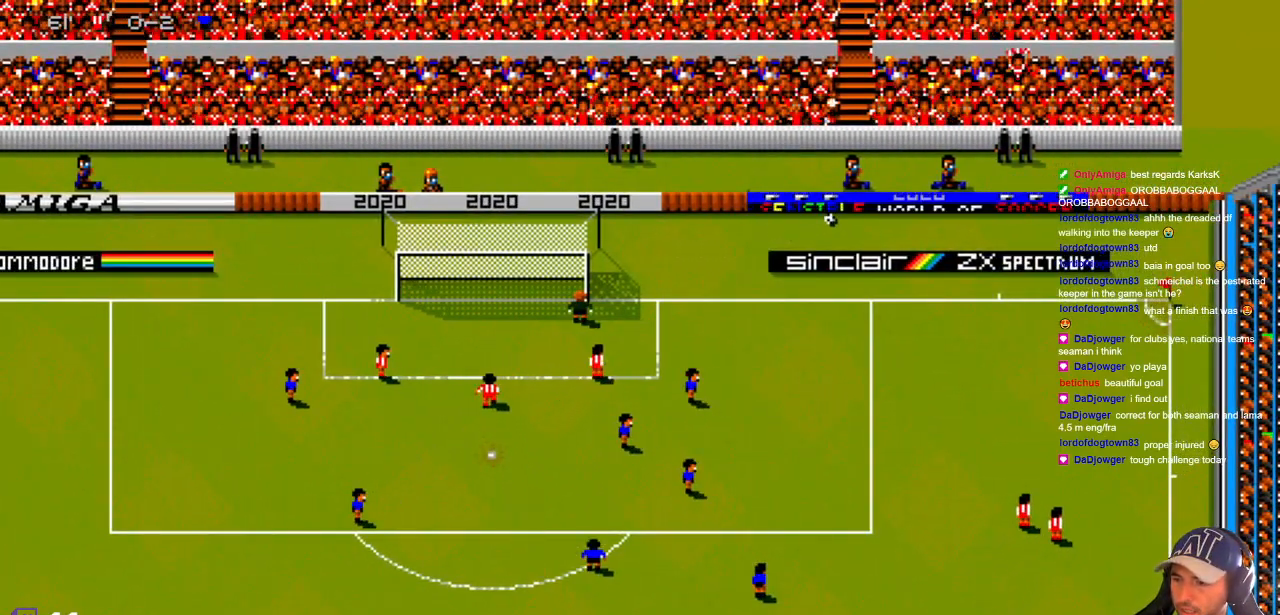
{"dt_ms": 500, "buttons": [], "events": []}
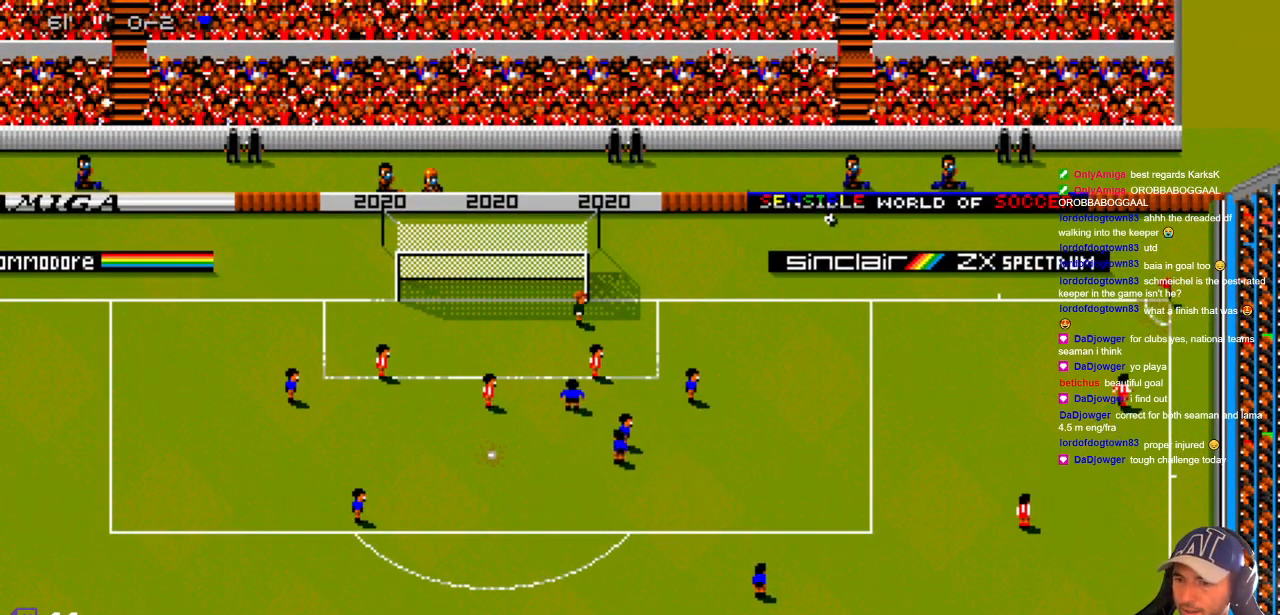
{"dt_ms": 500, "buttons": [], "events": []}
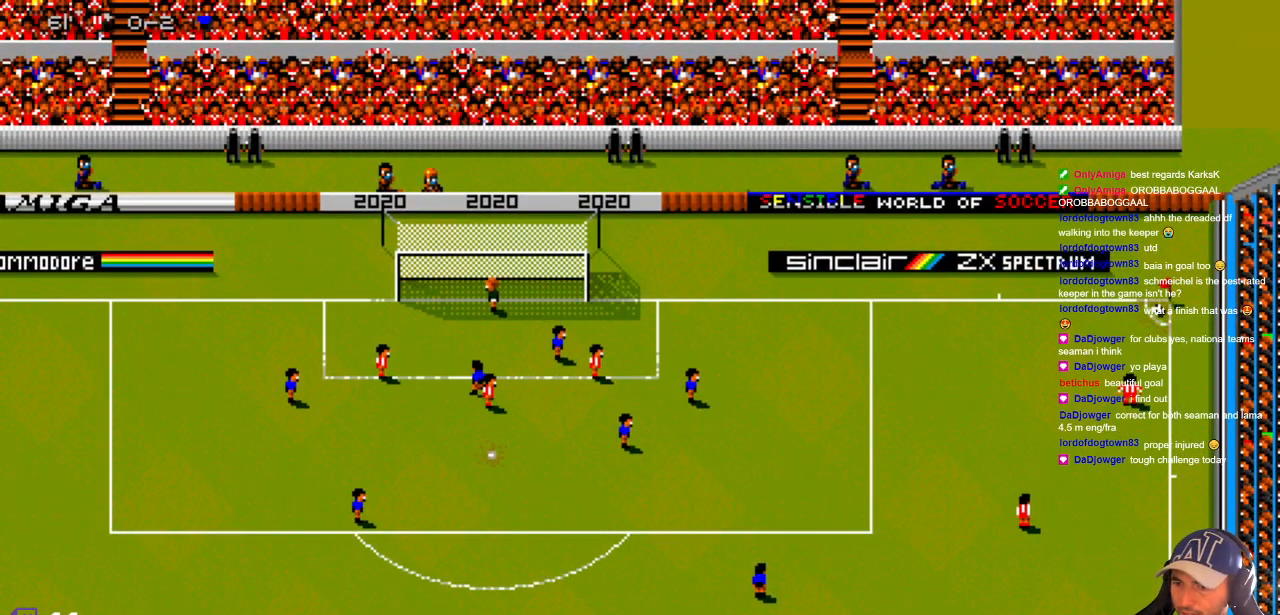
{"dt_ms": 500, "buttons": [], "events": []}
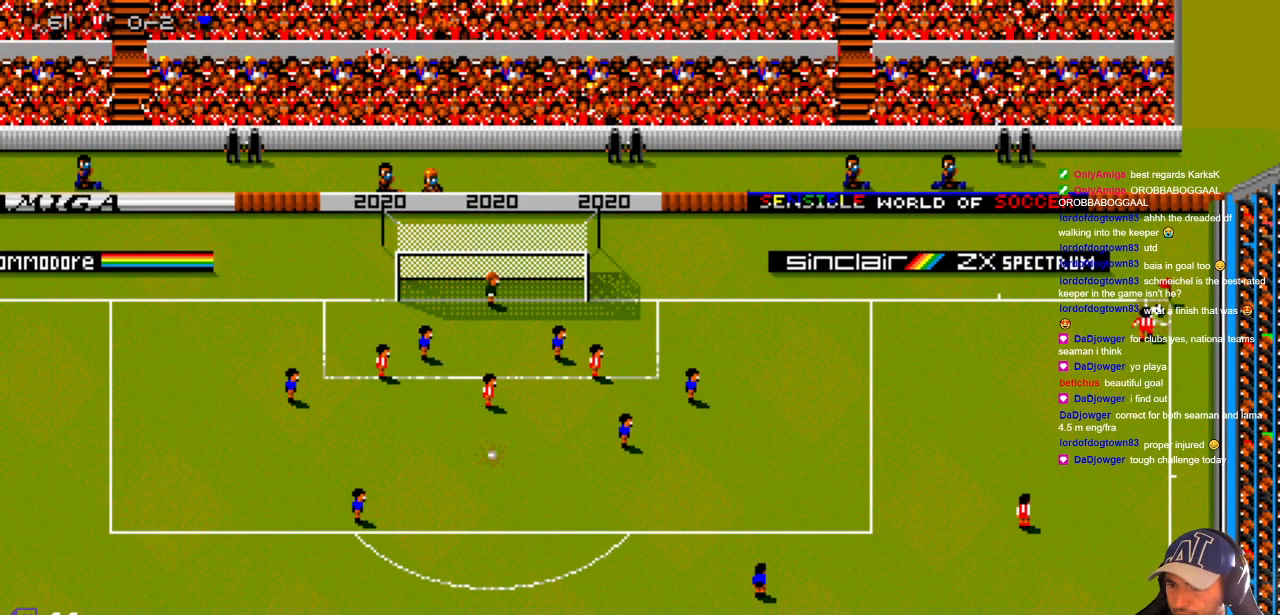
{"dt_ms": 500, "buttons": [], "events": []}
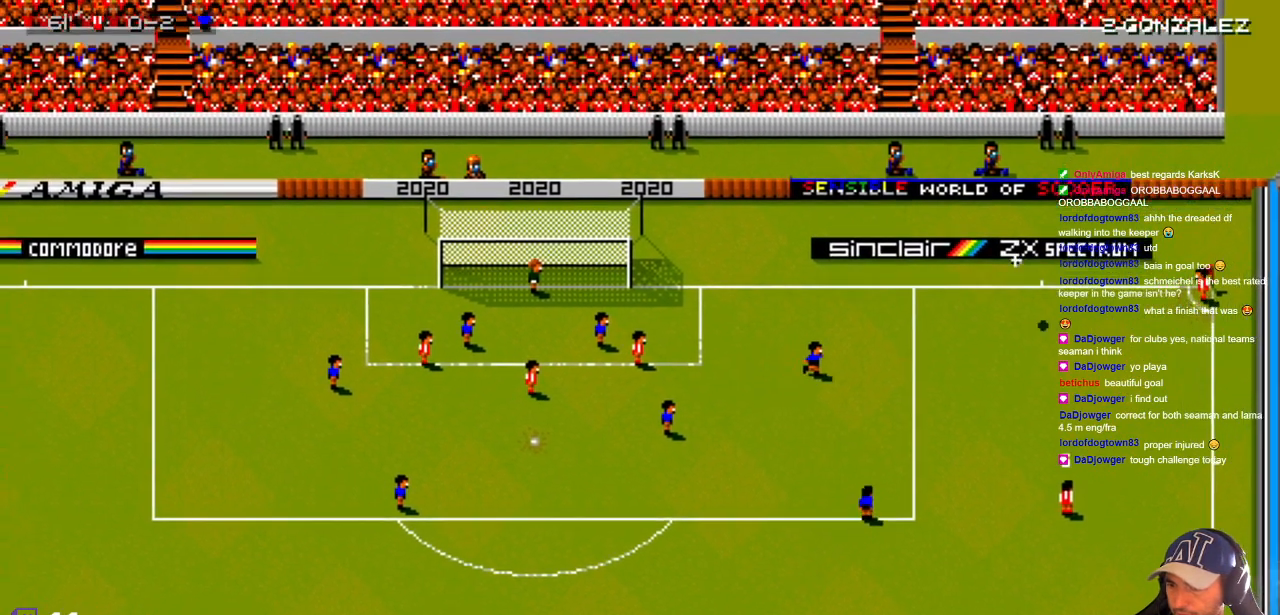
{"dt_ms": 500, "buttons": [], "events": [[317, "DPAD_RIGHT", "down"], [417, "DPAD_RIGHT", "up"]]}
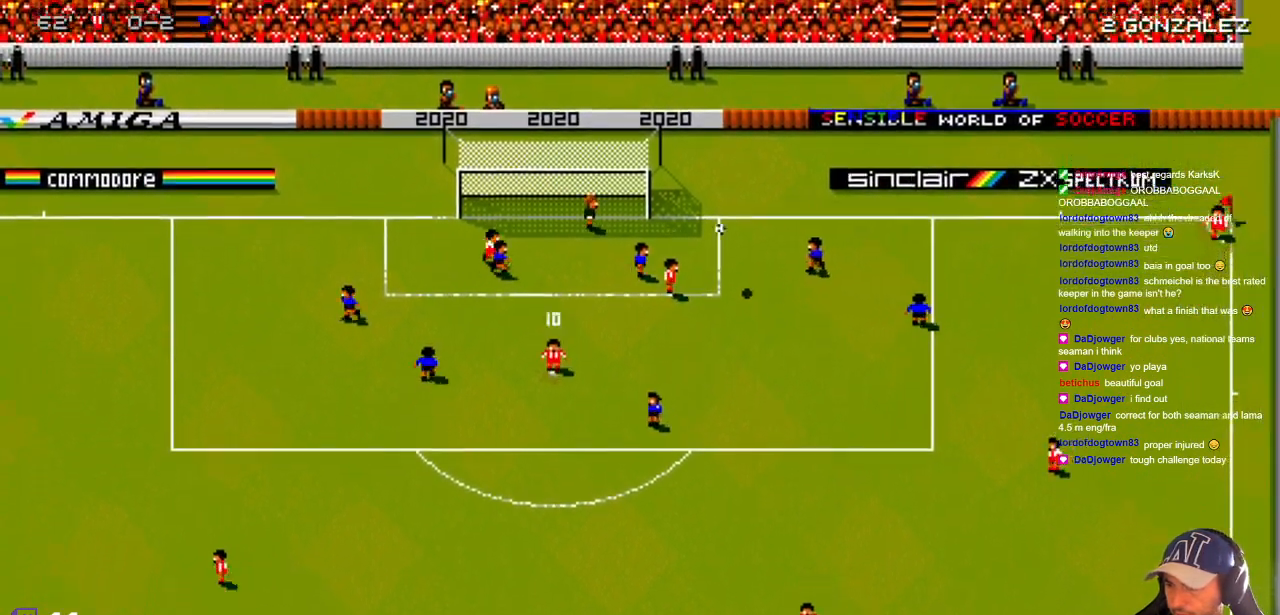
{"dt_ms": 500, "buttons": ["DPAD_UP", "DPAD_LEFT"], "events": [[83, "DPAD_LEFT", "down"], [83, "DPAD_UP", "down"]]}
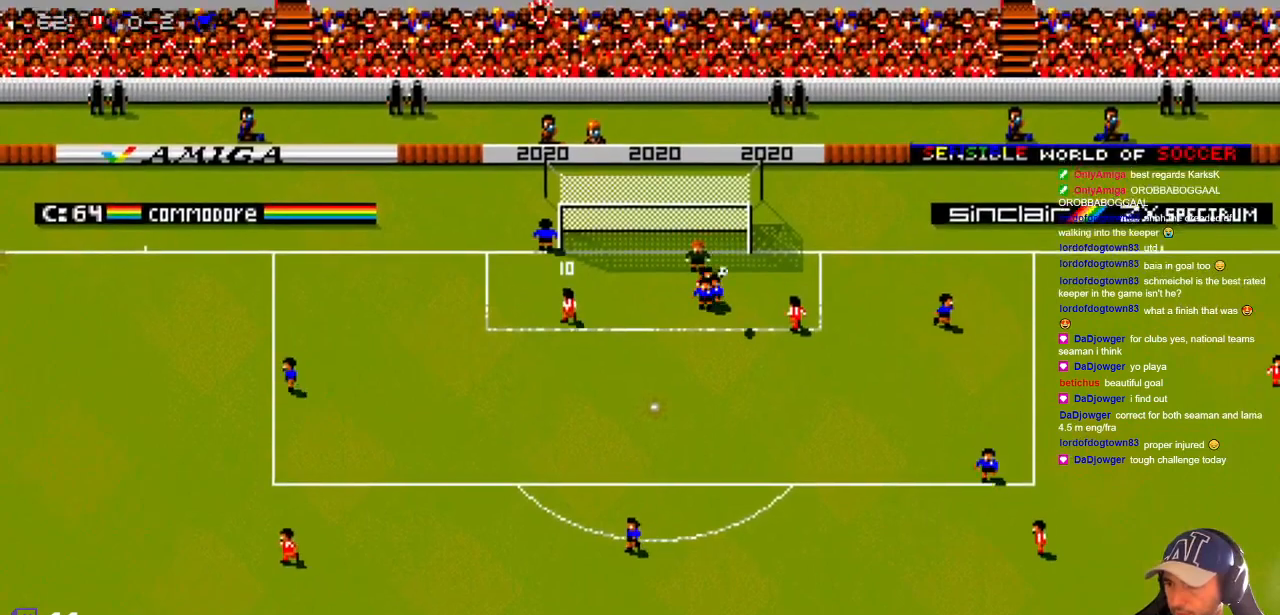
{"dt_ms": 500, "buttons": ["DPAD_DOWN"], "events": [[250, "DPAD_DOWN", "down"], [250, "DPAD_UP", "up"], [283, "DPAD_LEFT", "up"]]}
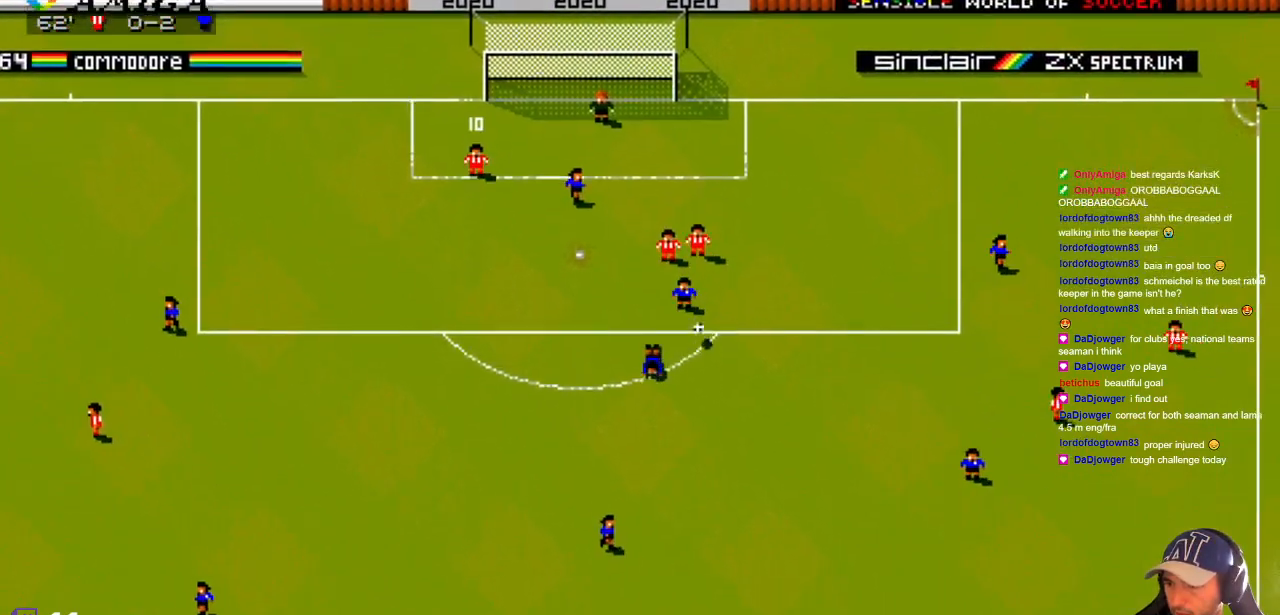
{"dt_ms": 500, "buttons": ["DPAD_UP", "DPAD_RIGHT"], "events": [[367, "DPAD_RIGHT", "down"], [417, "DPAD_DOWN", "up"], [417, "DPAD_UP", "down"]]}
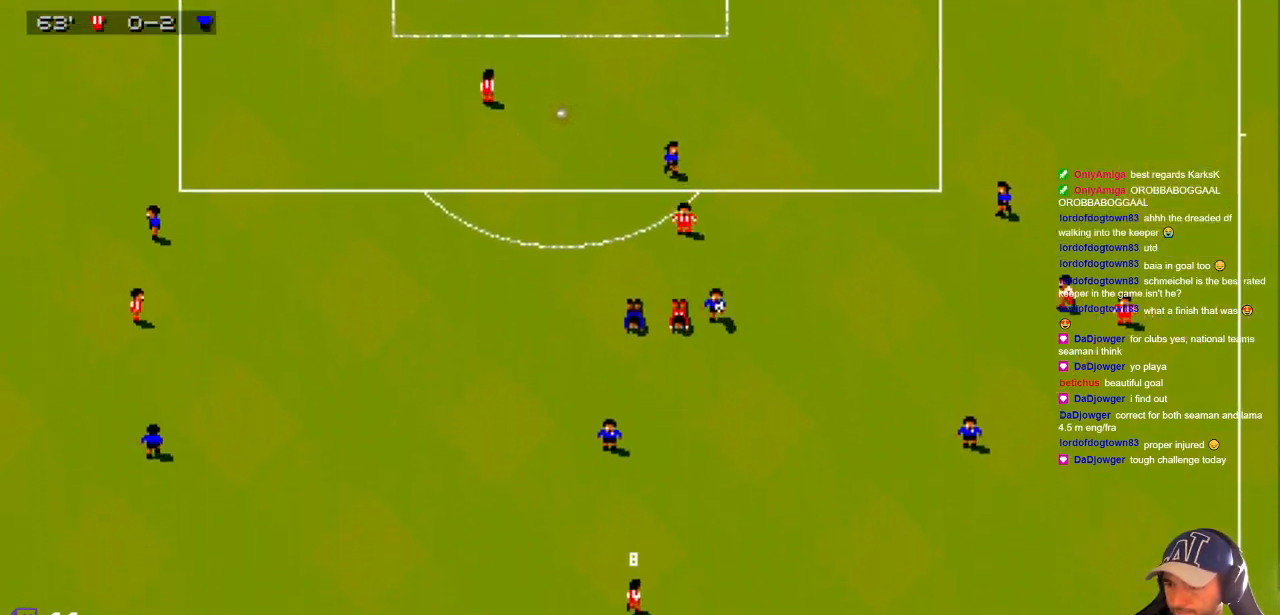
{"dt_ms": 500, "buttons": ["DPAD_UP", "DPAD_RIGHT"], "events": []}
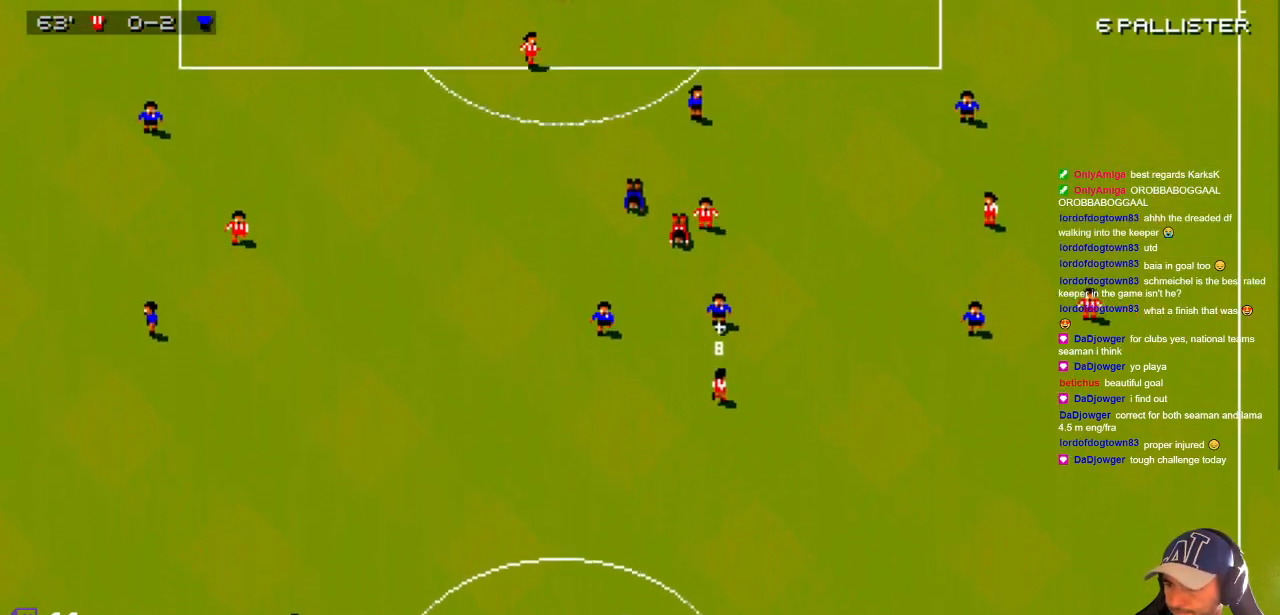
{"dt_ms": 500, "buttons": ["DPAD_DOWN", "DPAD_LEFT"], "events": [[100, "DPAD_DOWN", "down"], [100, "DPAD_UP", "up"], [117, "DPAD_RIGHT", "up"], [500, "DPAD_LEFT", "down"]]}
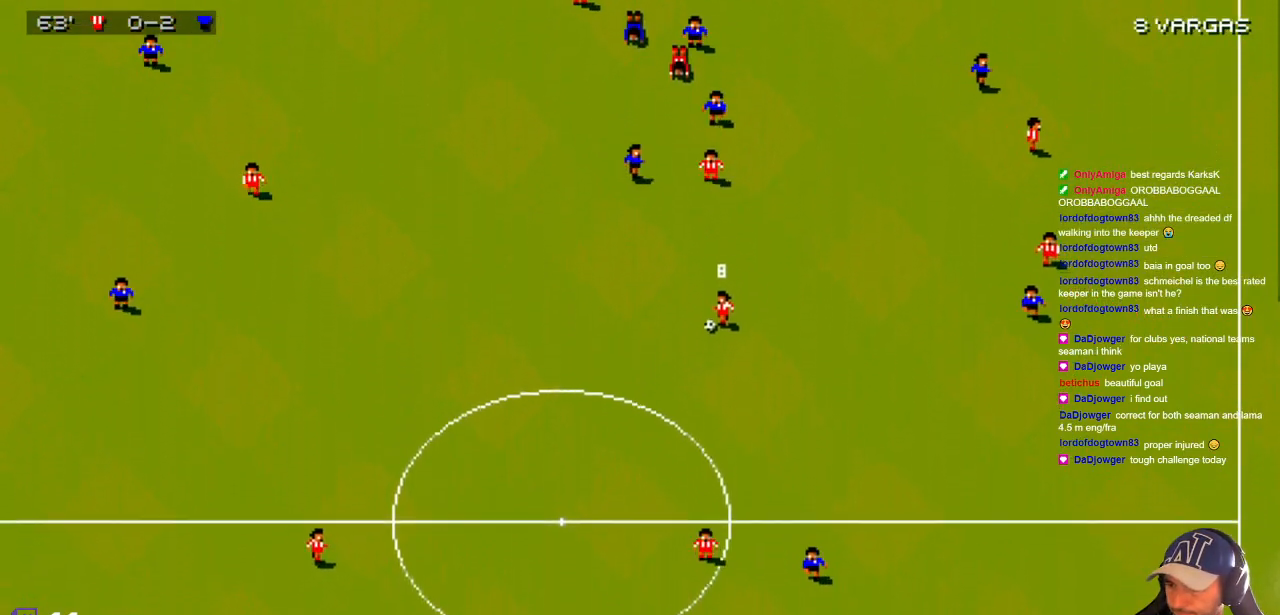
{"dt_ms": 500, "buttons": ["DPAD_DOWN", "DPAD_LEFT"], "events": []}
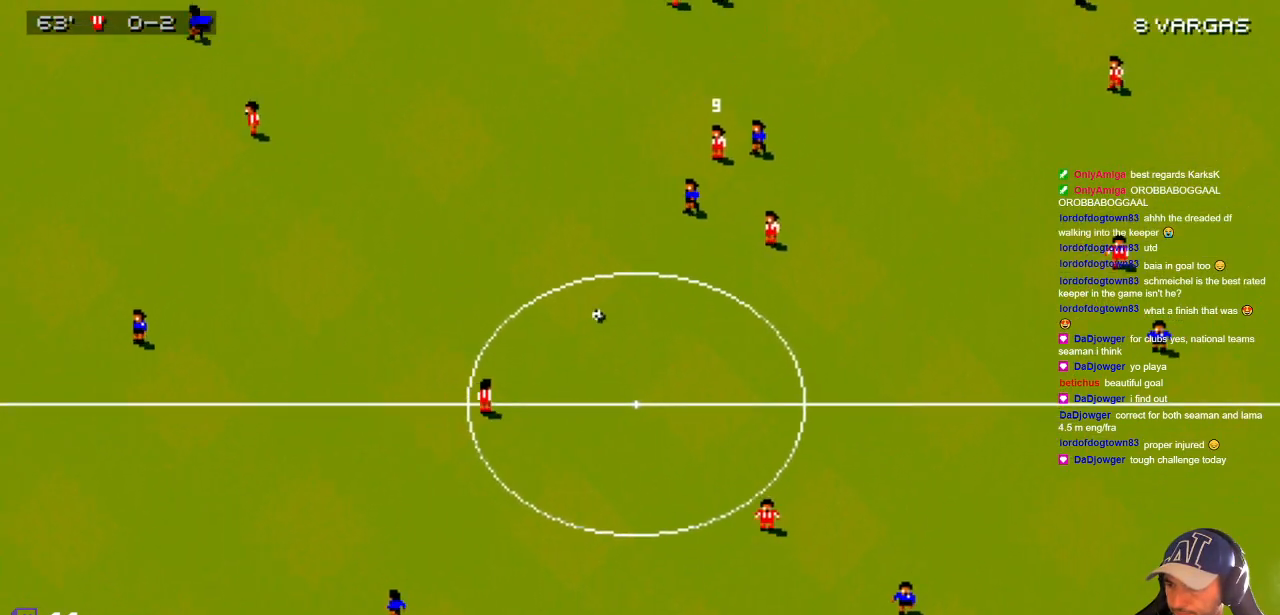
{"dt_ms": 500, "buttons": ["DPAD_UP", "DPAD_LEFT"], "events": [[200, "DPAD_DOWN", "up"], [250, "DPAD_UP", "down"]]}
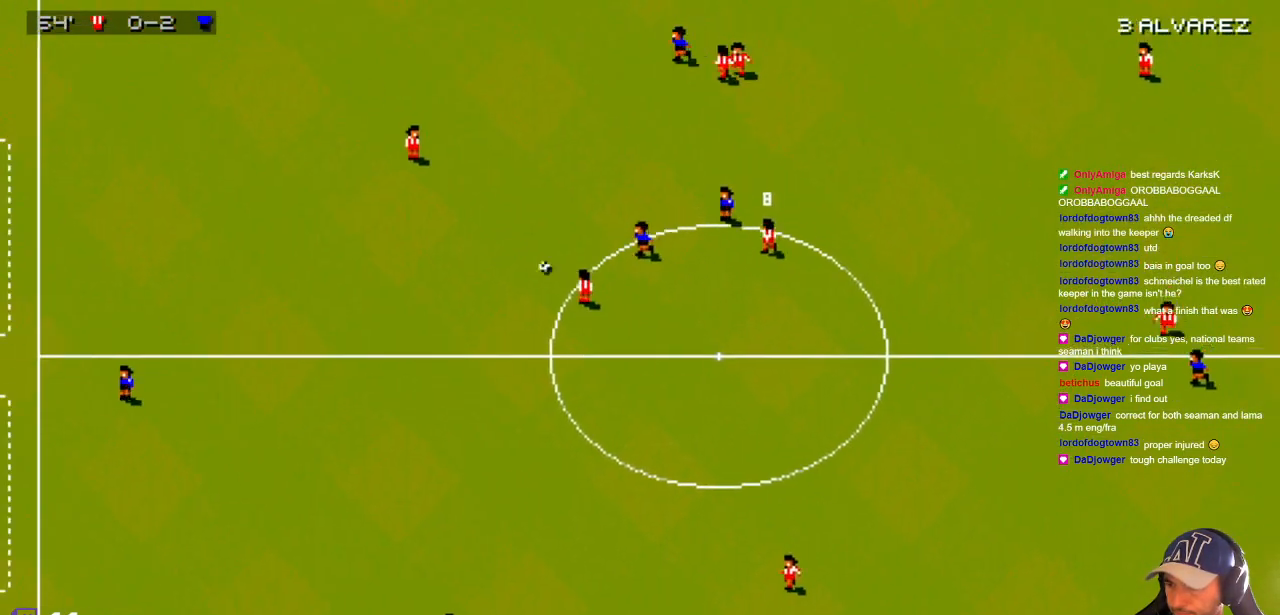
{"dt_ms": 500, "buttons": ["DPAD_UP", "DPAD_LEFT"], "events": []}
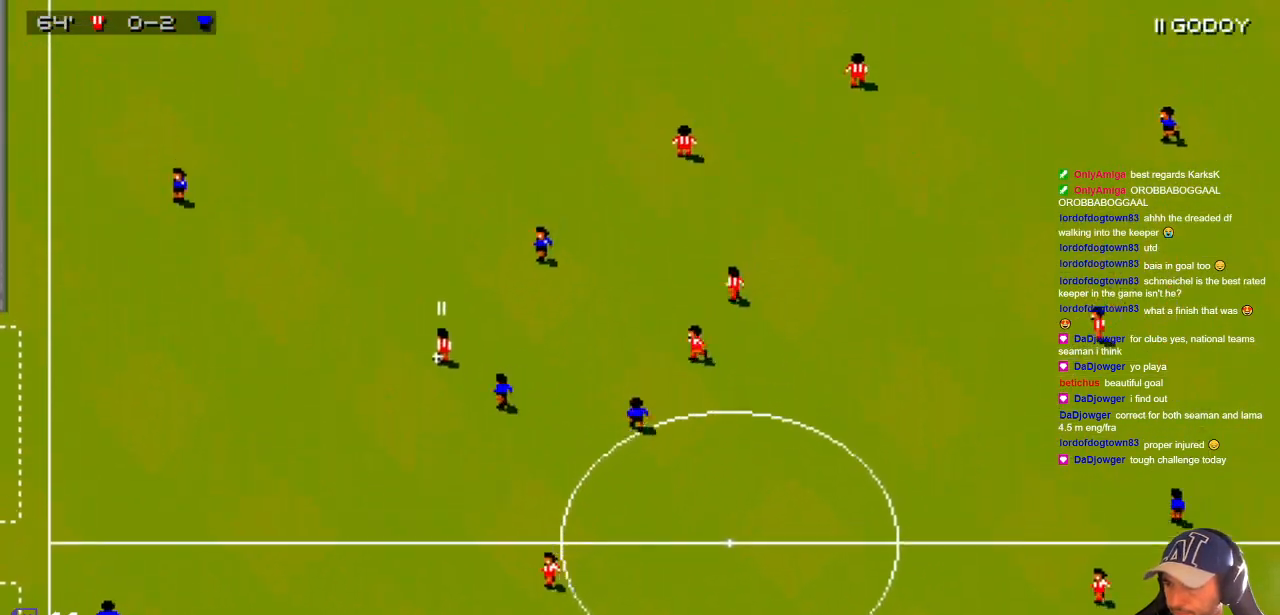
{"dt_ms": 500, "buttons": ["DPAD_LEFT"], "events": [[117, "DPAD_LEFT", "up"], [217, "DPAD_RIGHT", "down"], [350, "DPAD_RIGHT", "up"], [367, "DPAD_LEFT", "down"], [367, "DPAD_UP", "up"]]}